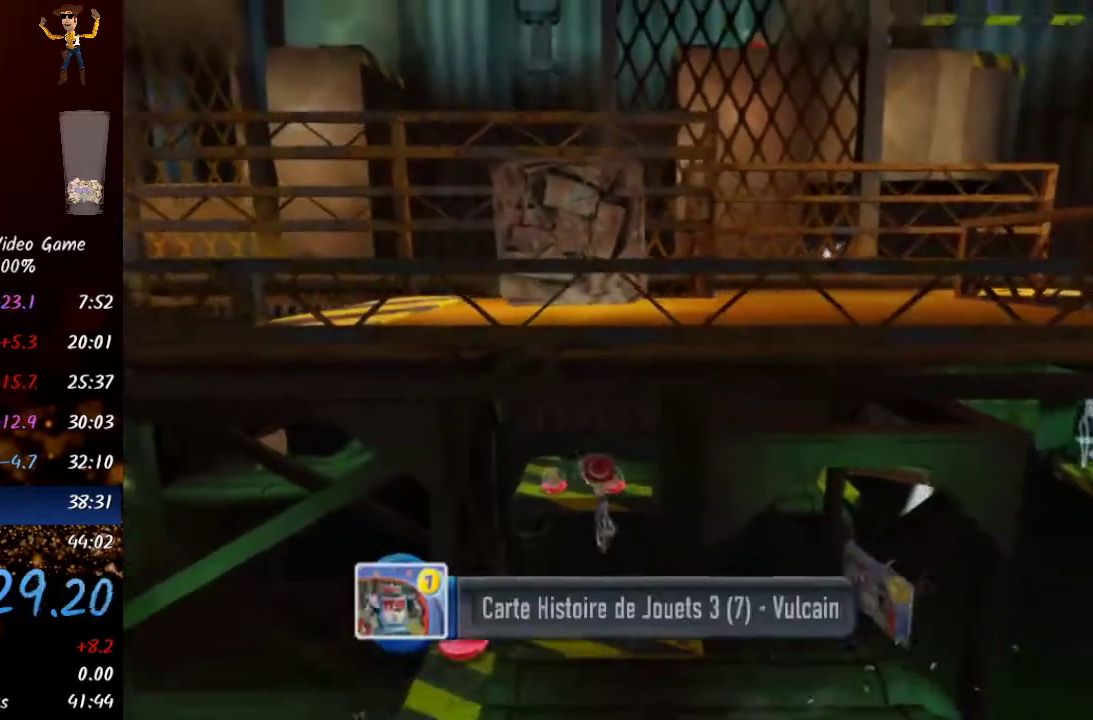
Gameplay with a controller (Xbox layout); each line is a JSON object with the inputs held at the frame after it. "events" lists button and stick changes between this image and that frame as [ms after this image, input, new state], when the widget could be followed in between. Not read: right_stick.
{"buttons": [], "left_stick": "up", "events": [[83, "A", "up"], [200, "left_stick", "up"]]}
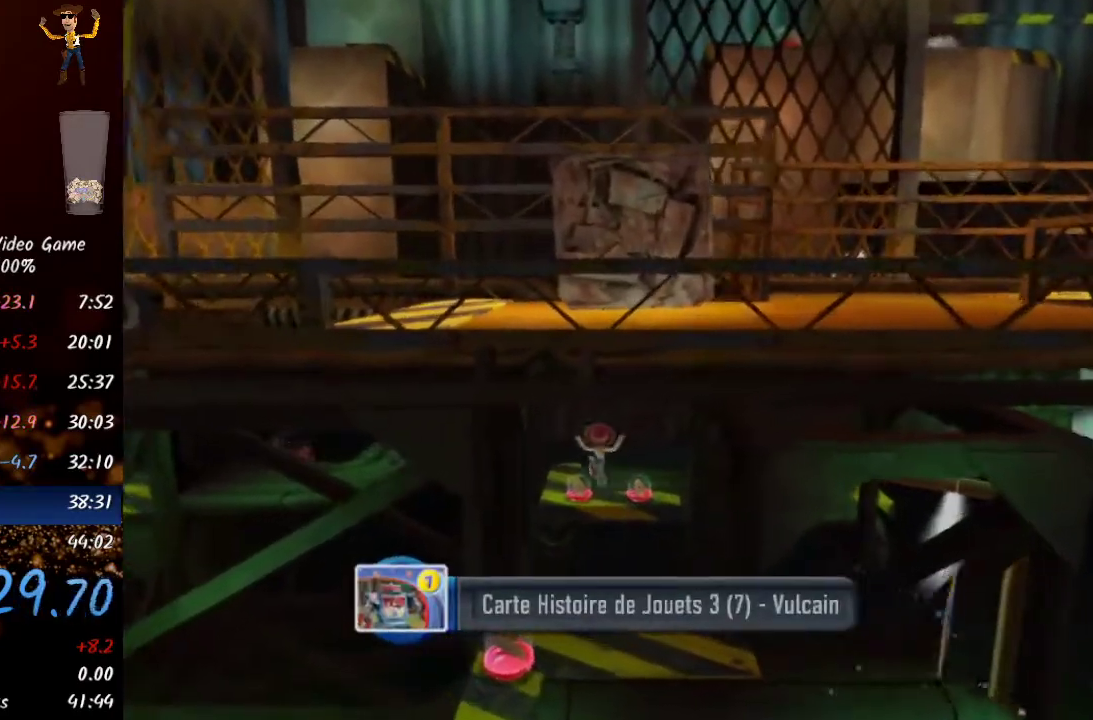
{"buttons": [], "left_stick": "up", "events": [[167, "A", "down"], [333, "A", "up"]]}
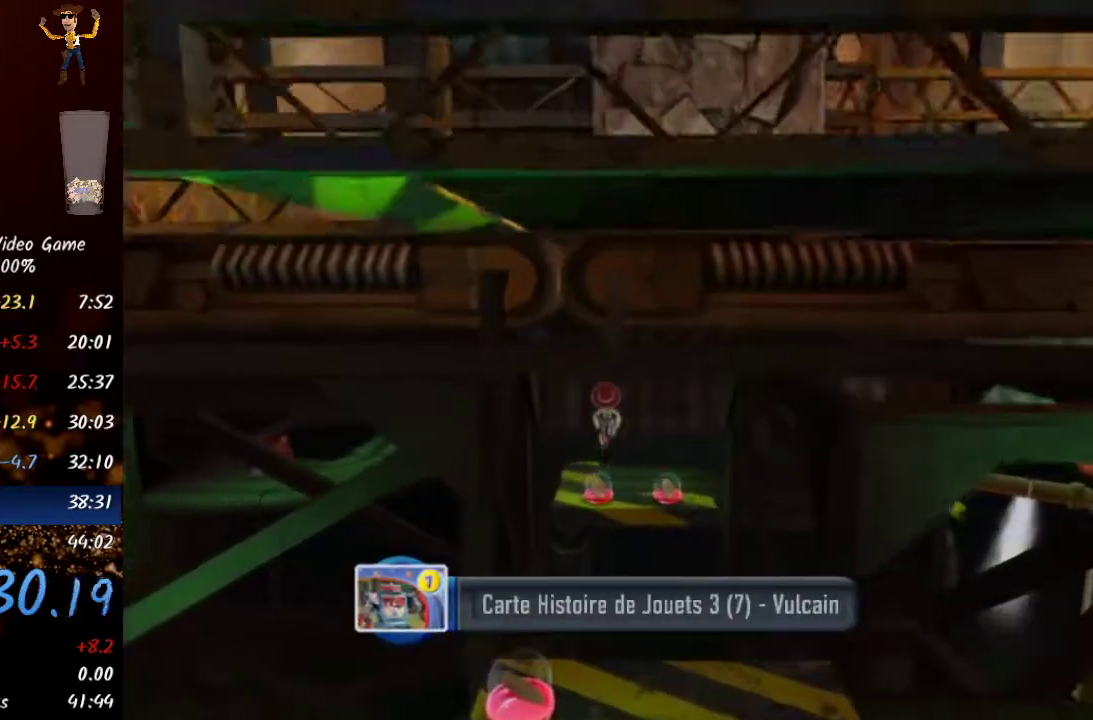
{"buttons": [], "left_stick": "up", "events": []}
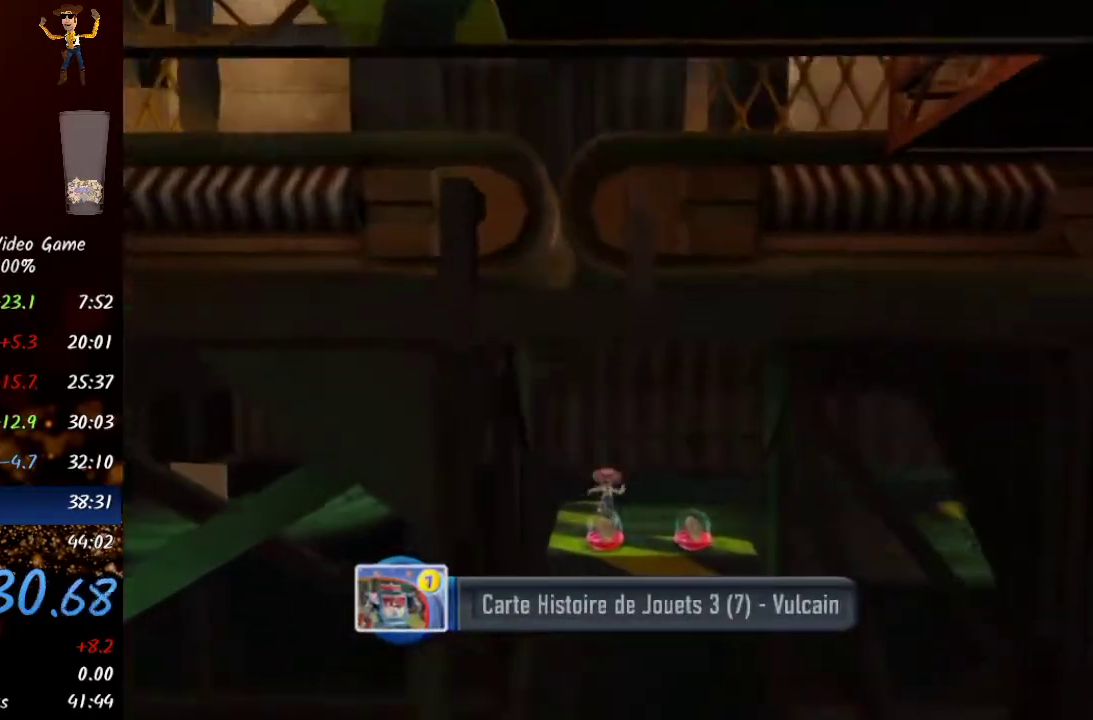
{"buttons": ["A"], "left_stick": "left", "events": [[133, "left_stick", "up-left"], [367, "A", "down"], [367, "left_stick", "left"]]}
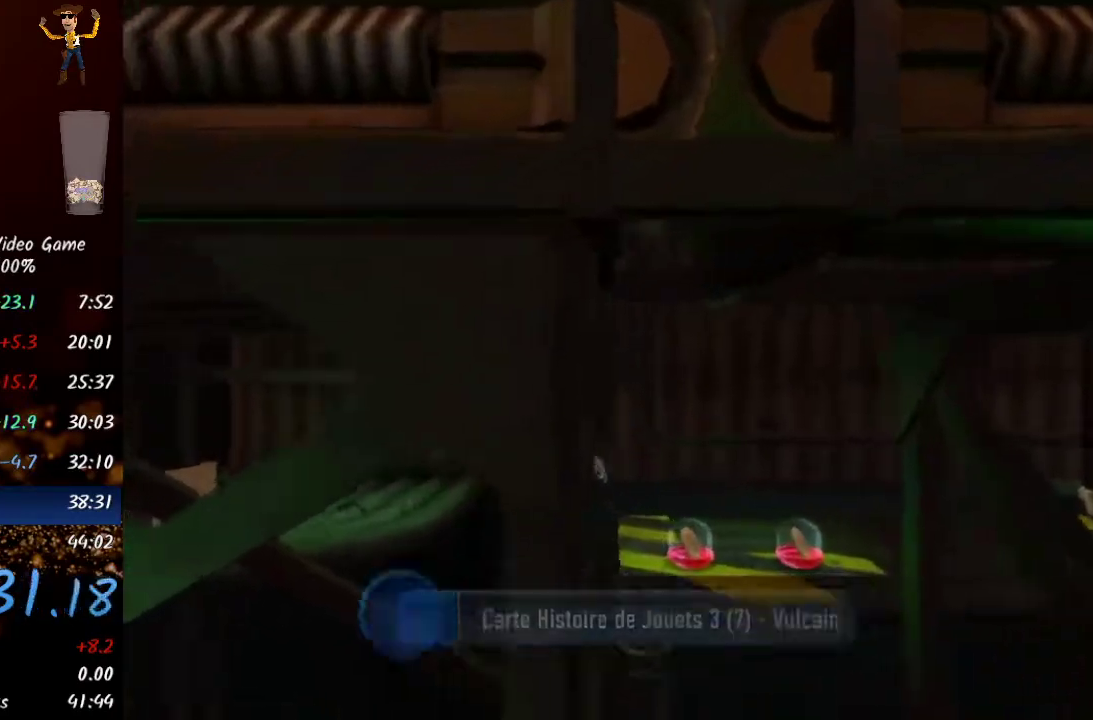
{"buttons": [], "left_stick": "left", "events": [[67, "A", "up"], [283, "A", "down"], [433, "A", "up"]]}
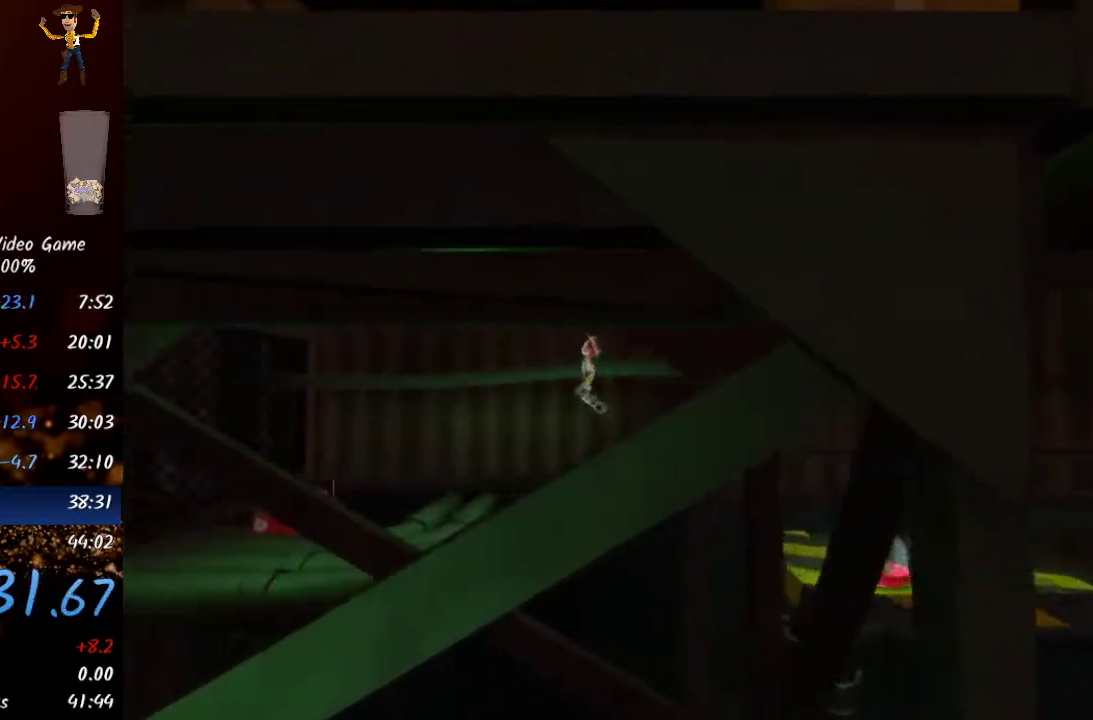
{"buttons": [], "left_stick": "down-left", "events": [[400, "left_stick", "down-left"]]}
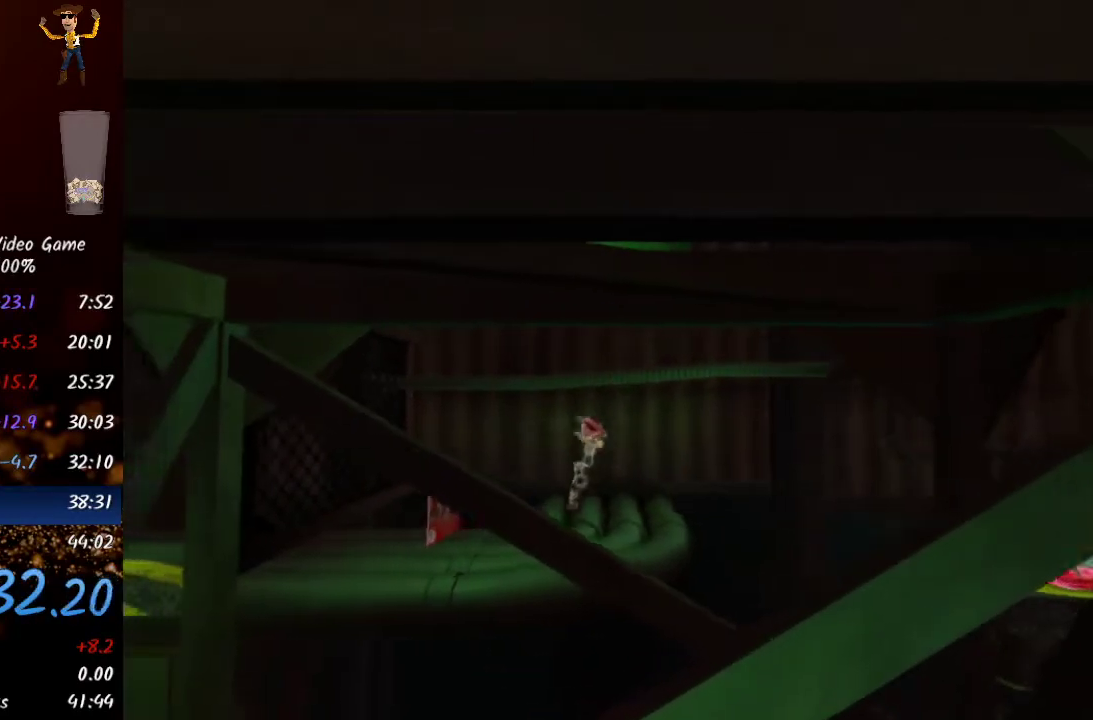
{"buttons": [], "left_stick": "right", "events": [[400, "left_stick", "up"], [467, "left_stick", "right"]]}
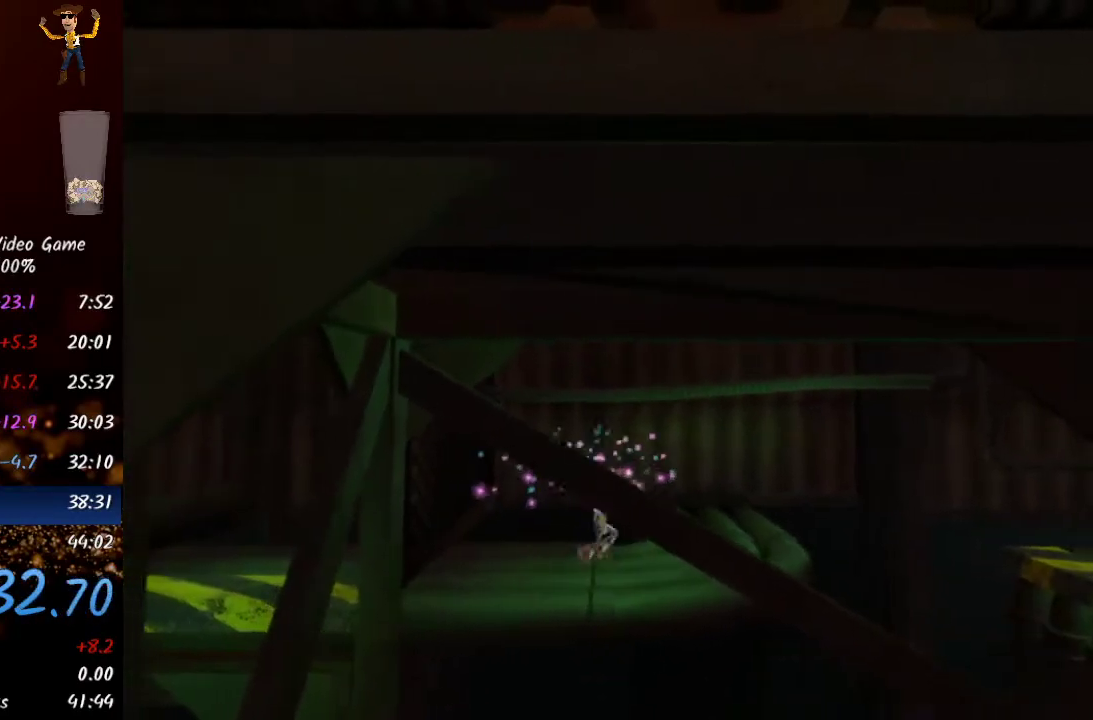
{"buttons": [], "left_stick": "up-right", "events": [[267, "left_stick", "up-right"]]}
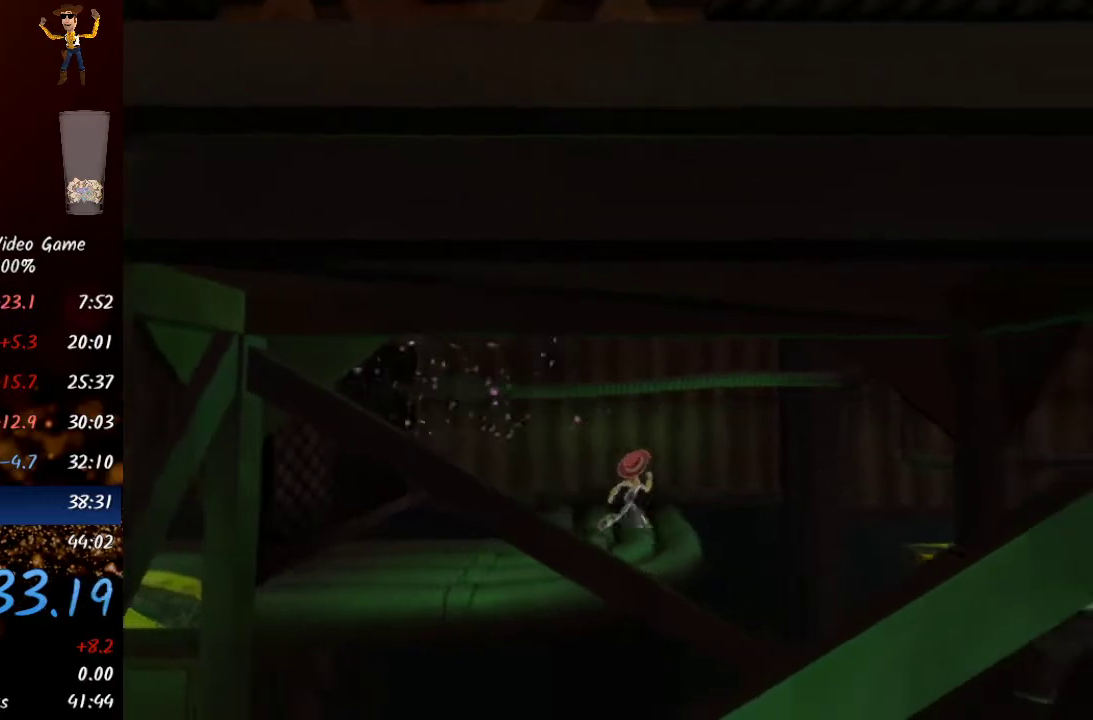
{"buttons": [], "left_stick": "down-right", "events": [[133, "left_stick", "right"], [200, "A", "down"], [267, "left_stick", "down-right"], [450, "A", "up"]]}
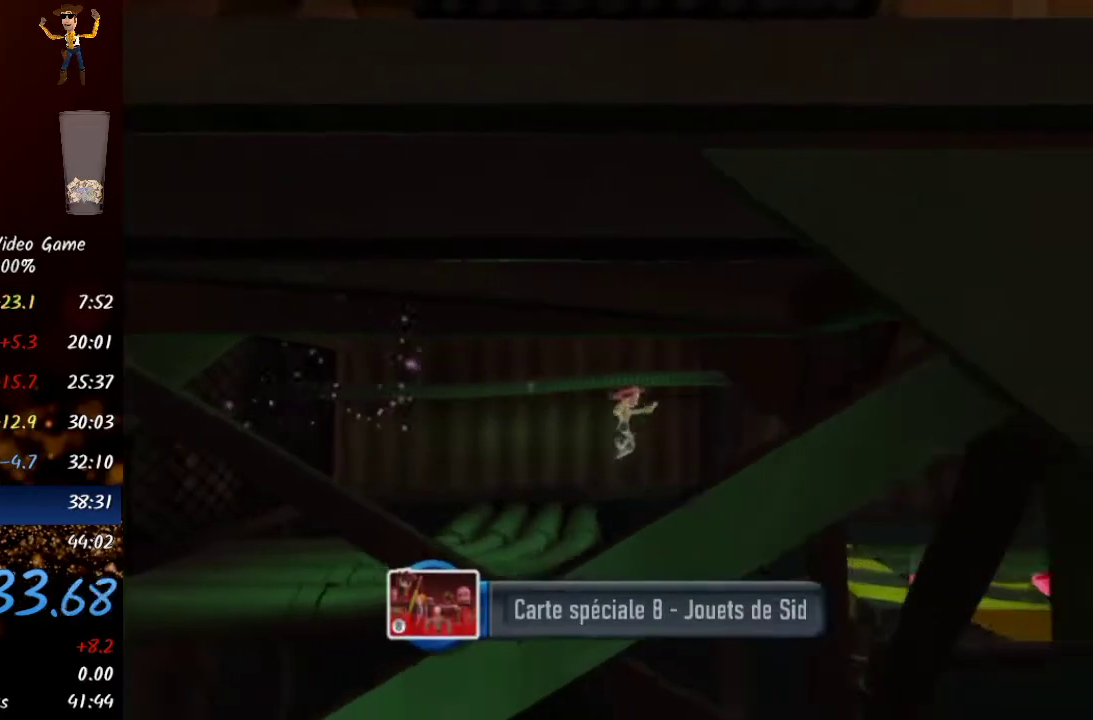
{"buttons": ["A"], "left_stick": "right", "events": [[83, "left_stick", "right"], [367, "A", "down"]]}
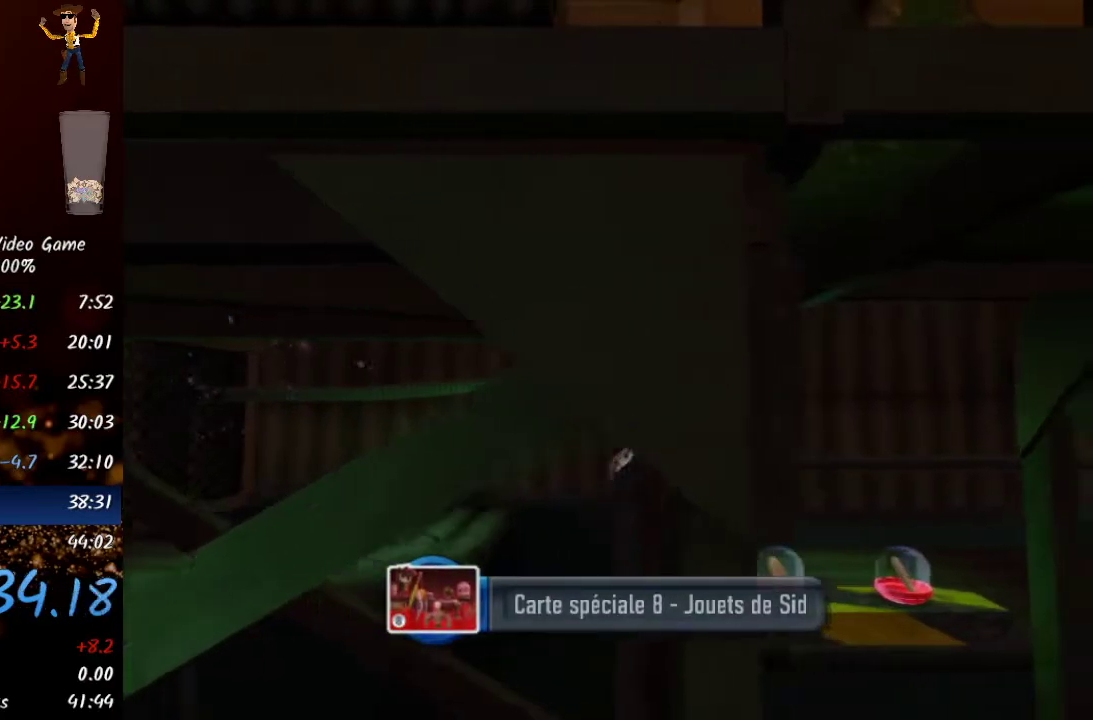
{"buttons": [], "left_stick": "down-right", "events": [[67, "A", "up"], [483, "left_stick", "down-right"]]}
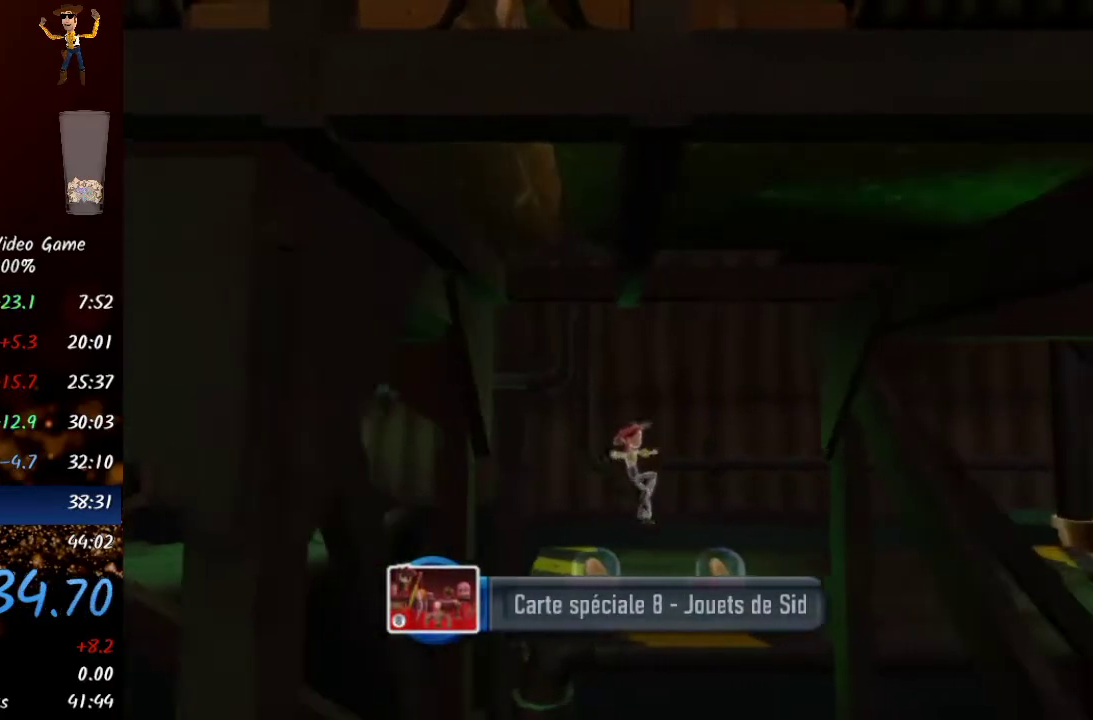
{"buttons": ["A"], "left_stick": "down", "events": [[217, "left_stick", "down"], [433, "A", "down"]]}
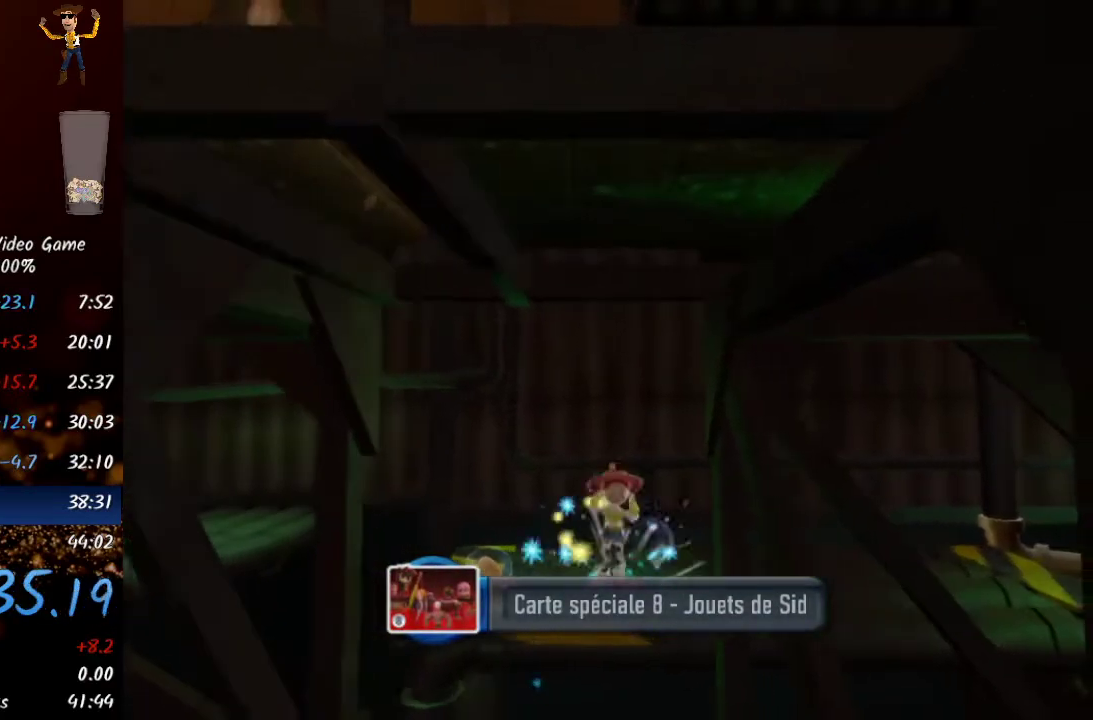
{"buttons": [], "left_stick": "down", "events": [[233, "A", "up"]]}
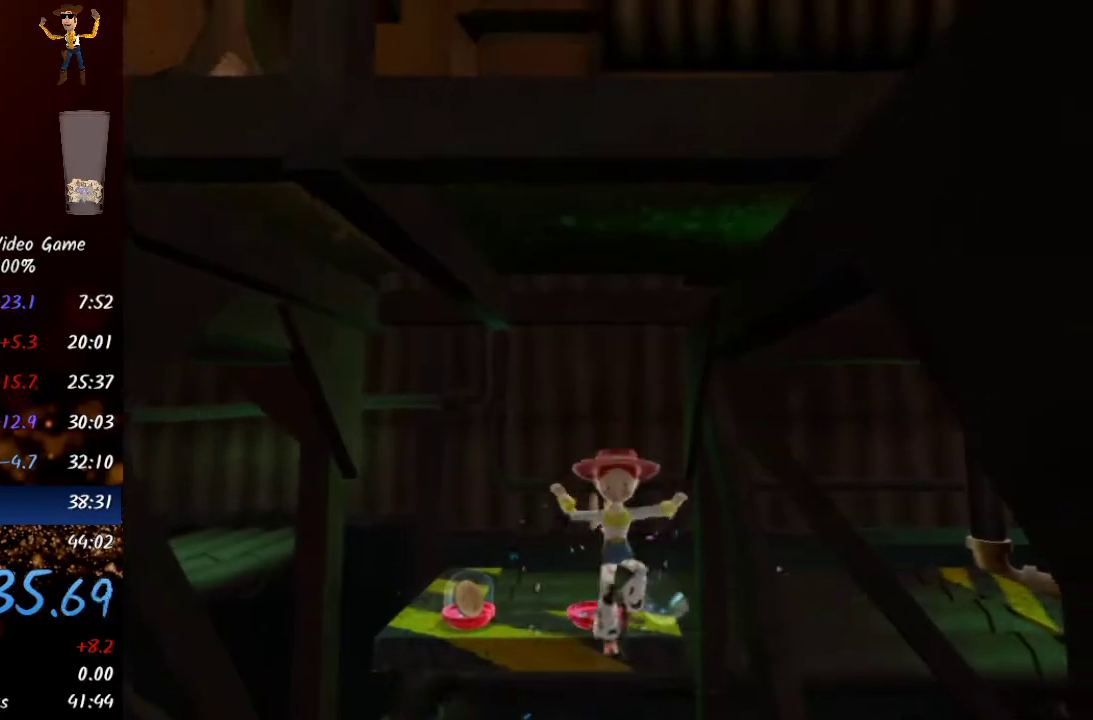
{"buttons": ["A"], "left_stick": "down", "events": [[183, "A", "down"]]}
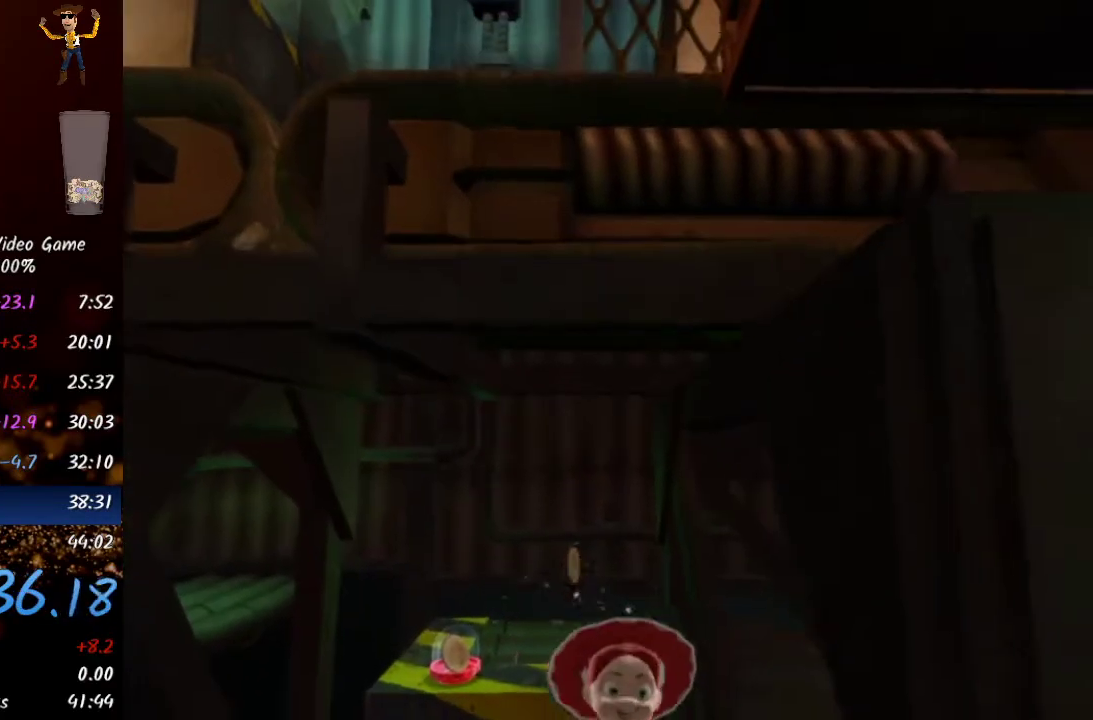
{"buttons": [], "left_stick": "down", "events": [[17, "A", "up"]]}
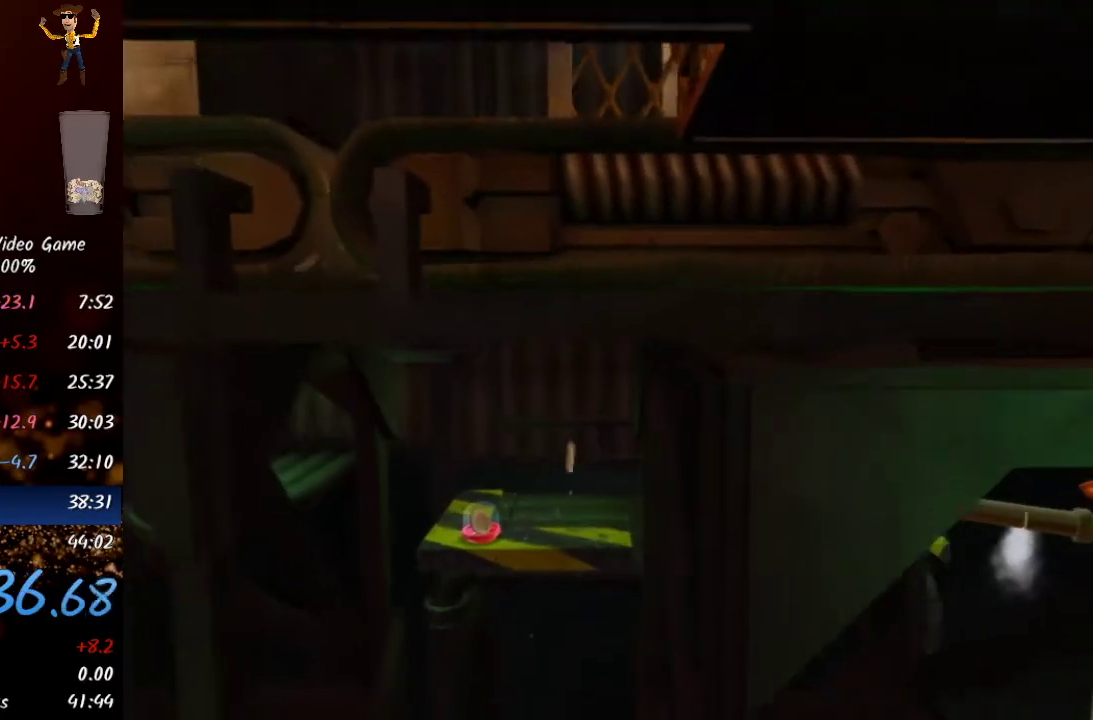
{"buttons": ["A"], "left_stick": "down-right", "events": [[150, "left_stick", "down-right"], [367, "A", "down"]]}
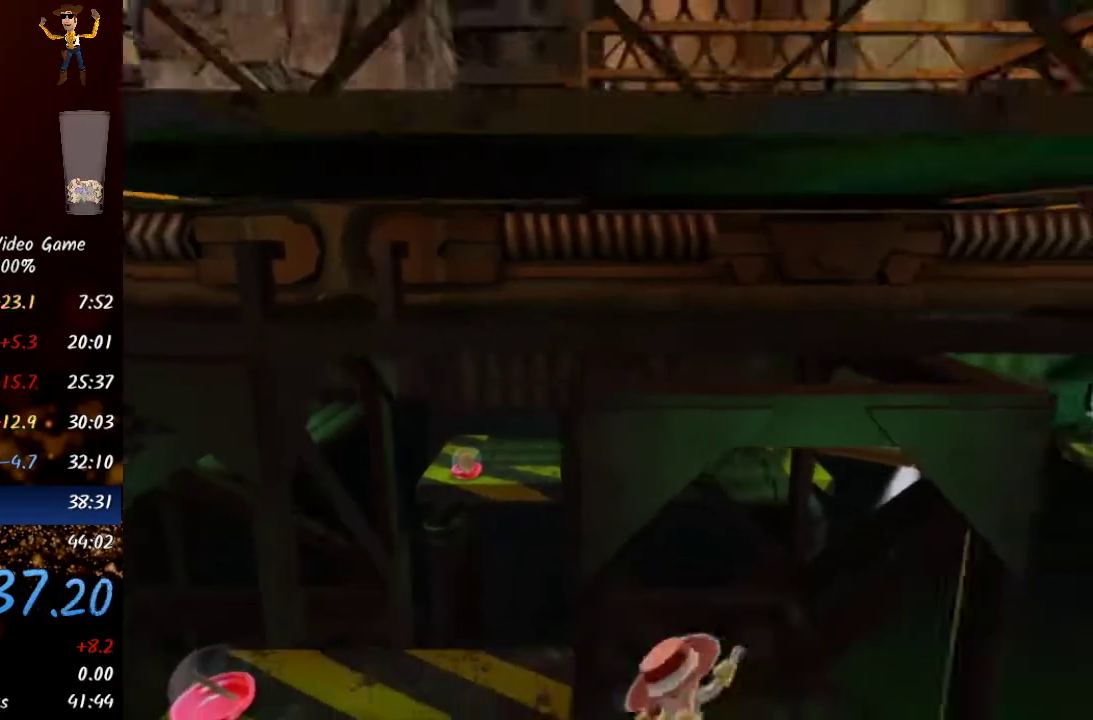
{"buttons": ["X"], "left_stick": "right", "events": [[67, "A", "up"], [183, "A", "down"], [200, "left_stick", "right"], [350, "A", "up"], [467, "X", "down"]]}
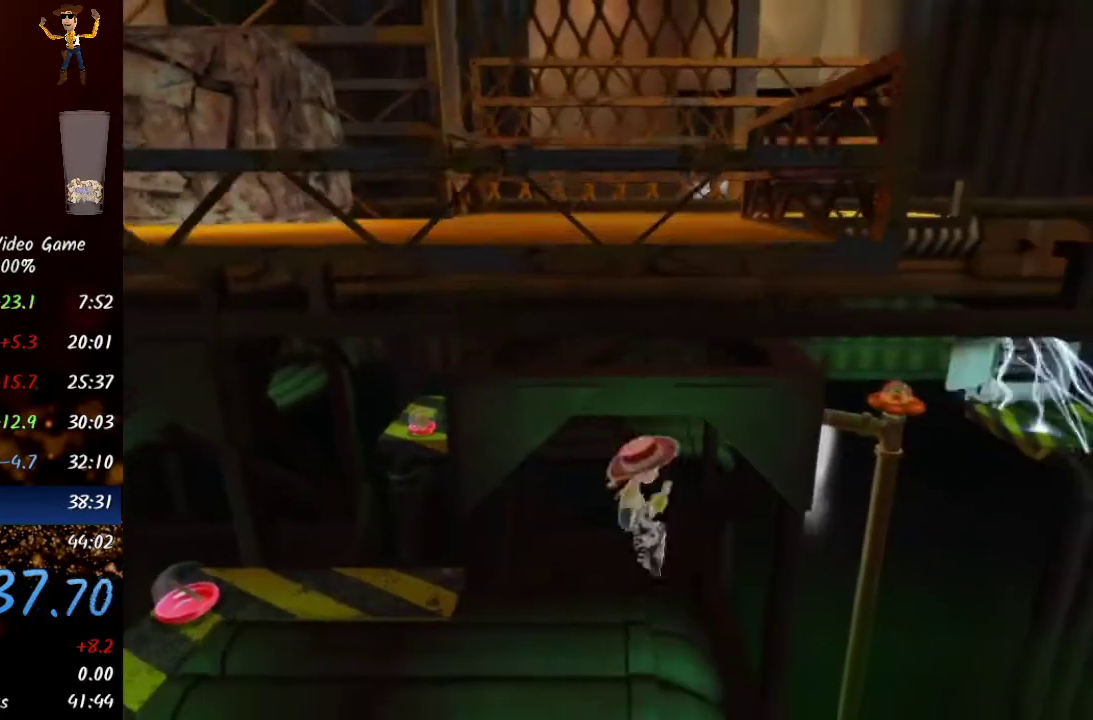
{"buttons": [], "left_stick": "up-right", "events": [[33, "X", "up"], [100, "X", "down"], [183, "X", "up"], [233, "X", "down"], [300, "X", "up"], [300, "left_stick", "up-right"]]}
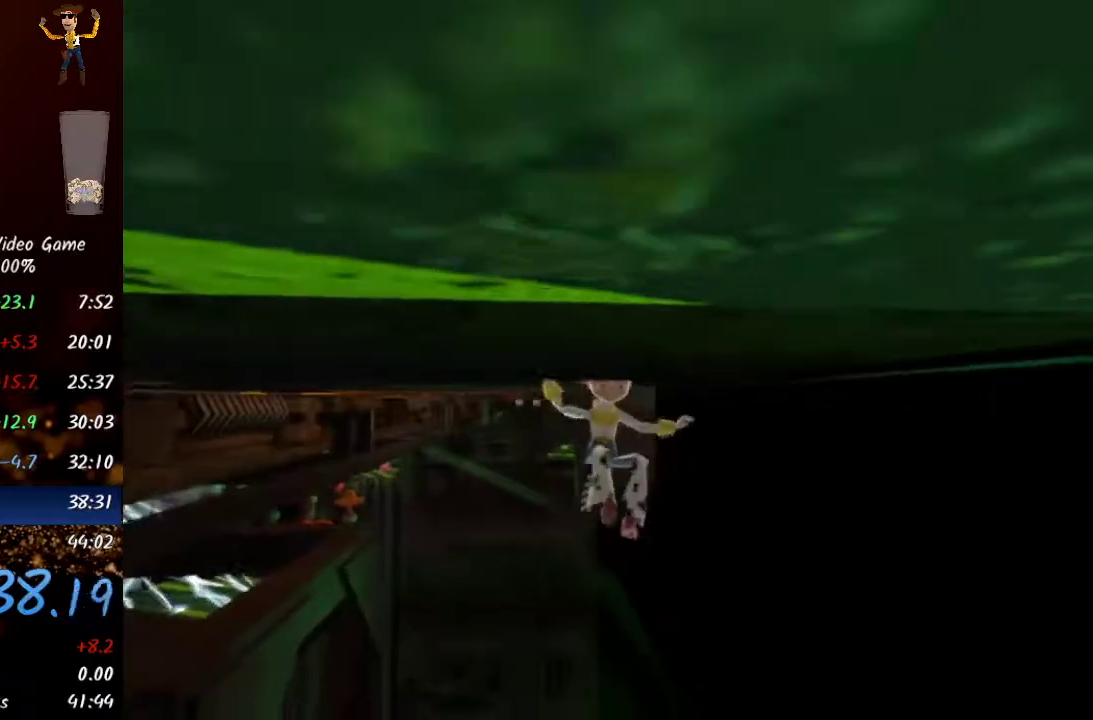
{"buttons": [], "left_stick": "up-left", "events": [[33, "left_stick", "up"], [167, "left_stick", "up-left"]]}
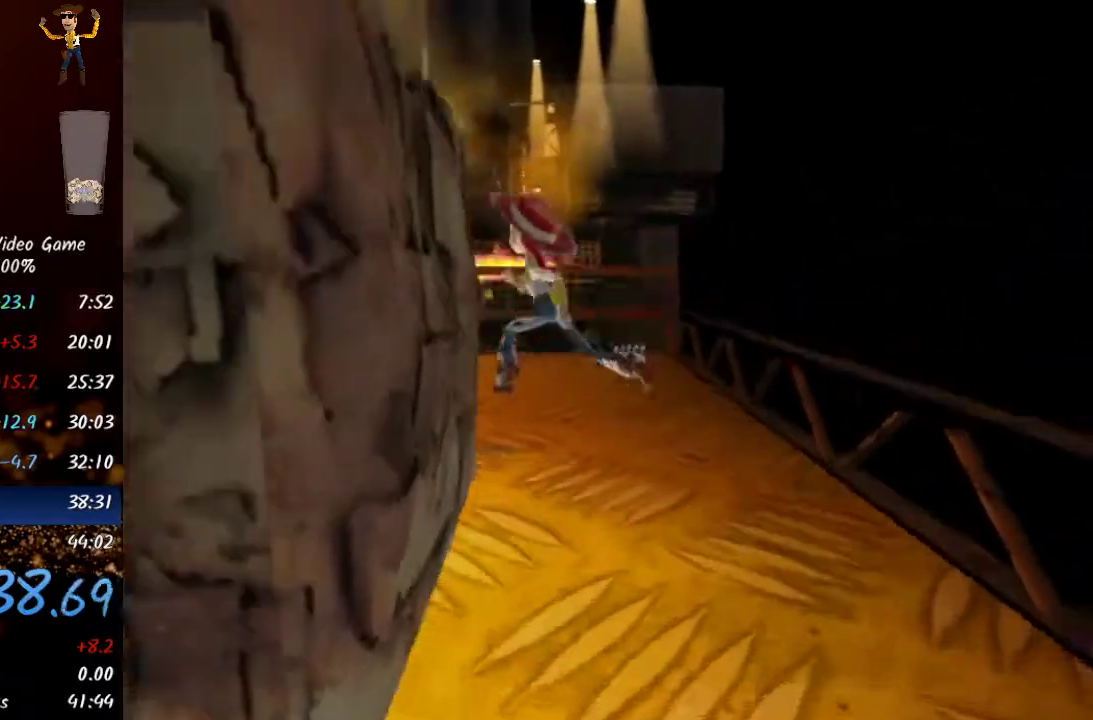
{"buttons": [], "left_stick": "up", "events": [[483, "left_stick", "up"]]}
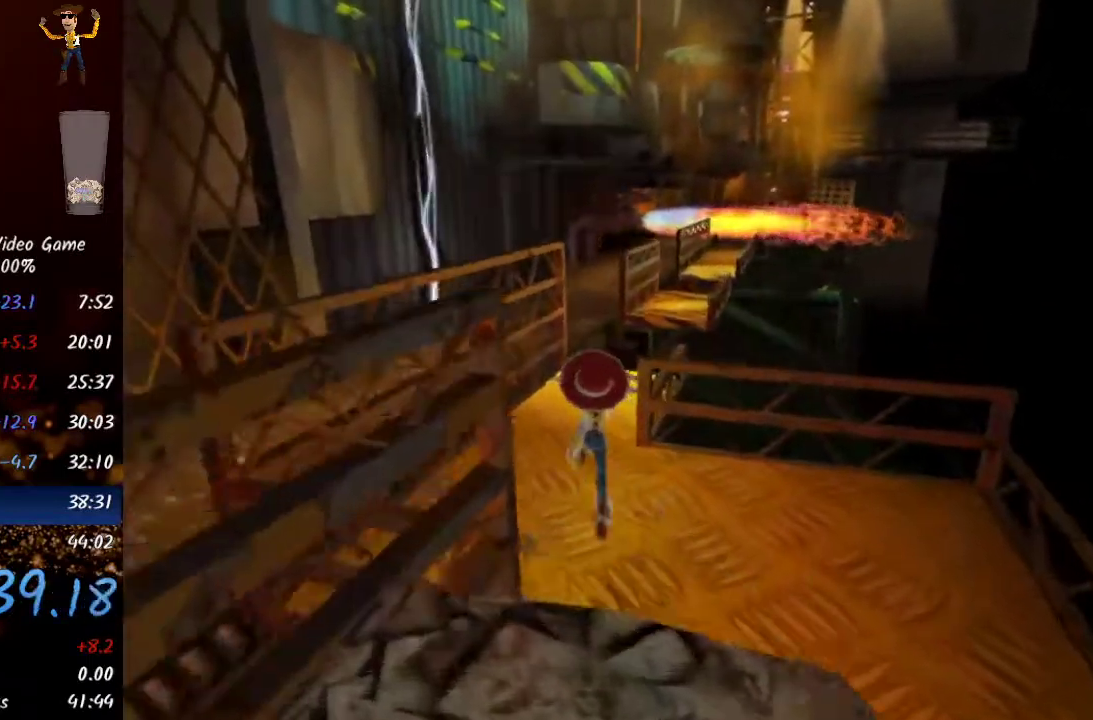
{"buttons": [], "left_stick": "up", "events": []}
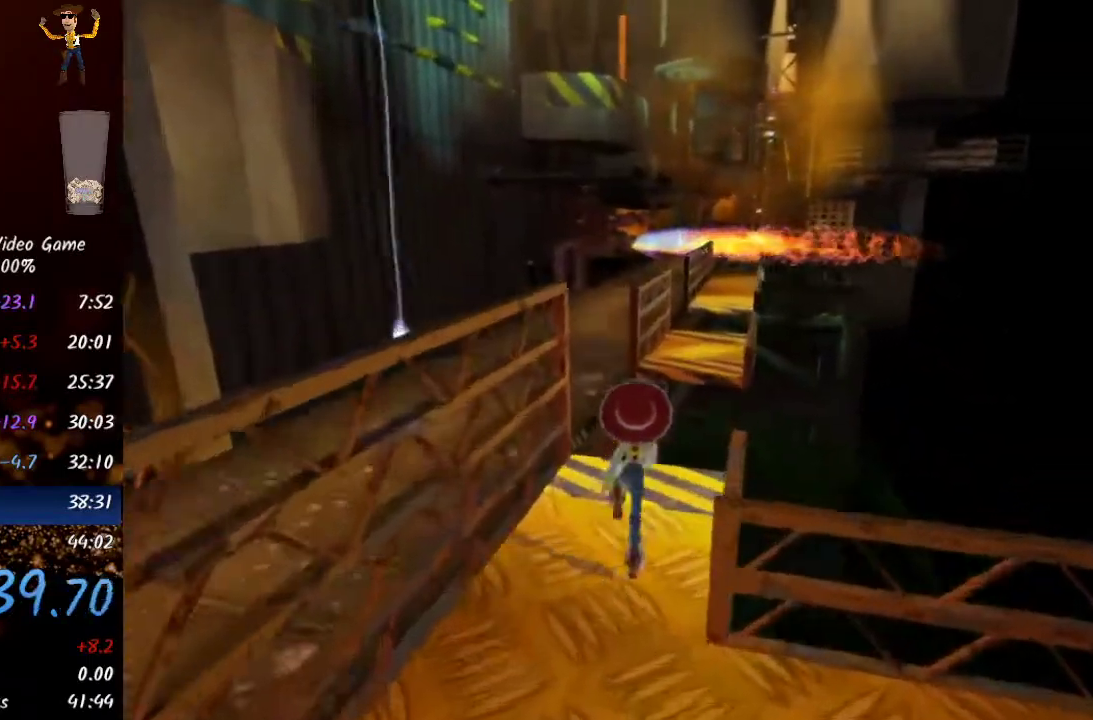
{"buttons": ["A"], "left_stick": "up", "events": [[417, "A", "down"]]}
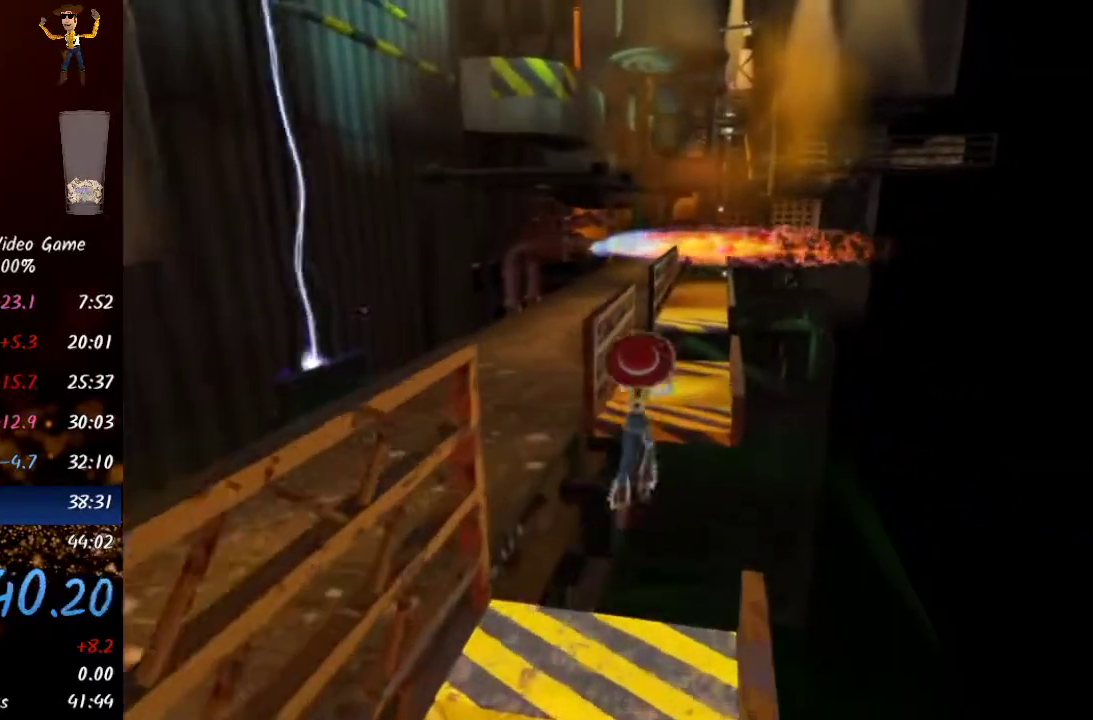
{"buttons": [], "left_stick": "up", "events": [[100, "A", "up"]]}
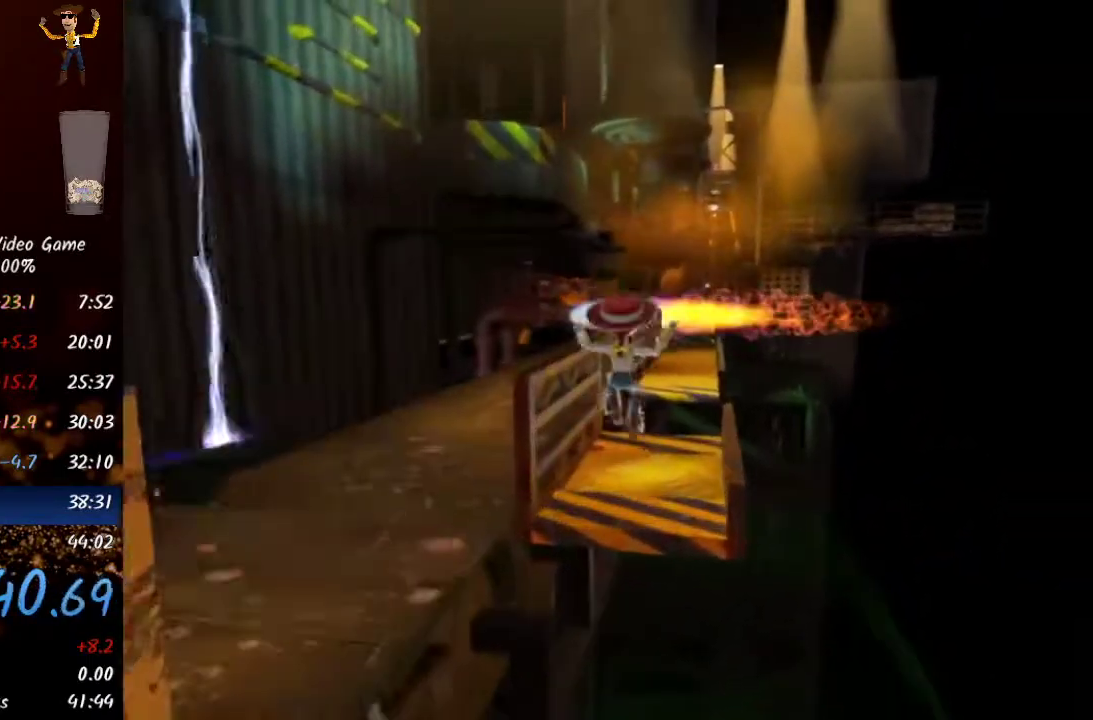
{"buttons": [], "left_stick": "up", "events": [[300, "A", "down"], [417, "A", "up"]]}
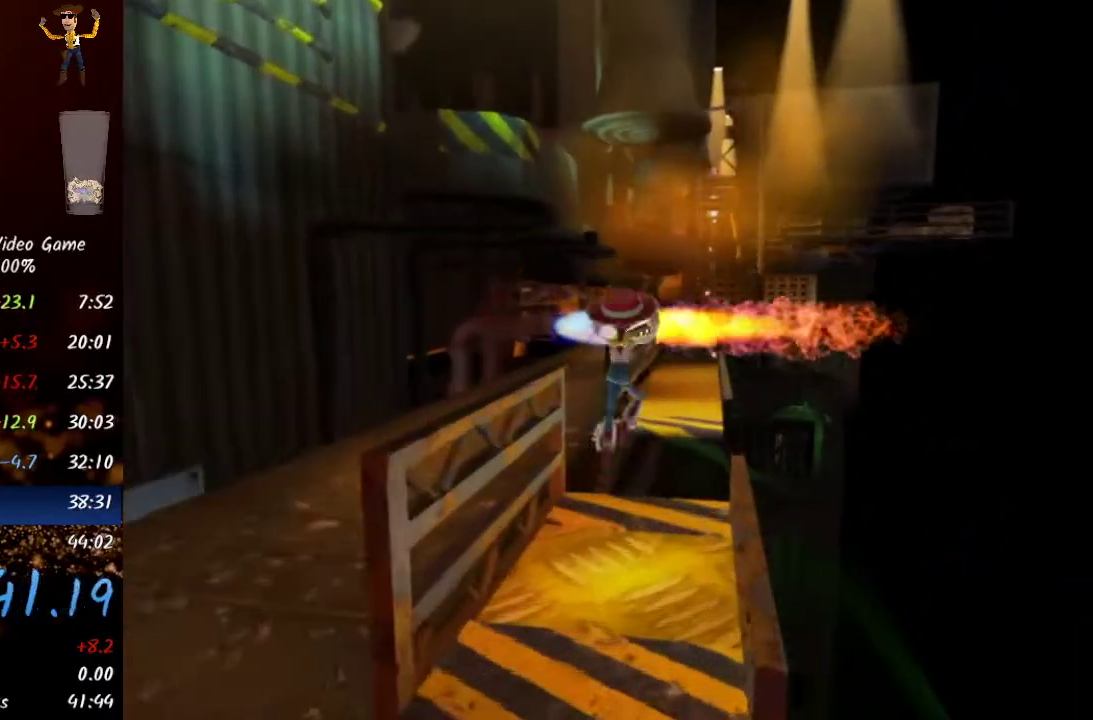
{"buttons": [], "left_stick": "up", "events": []}
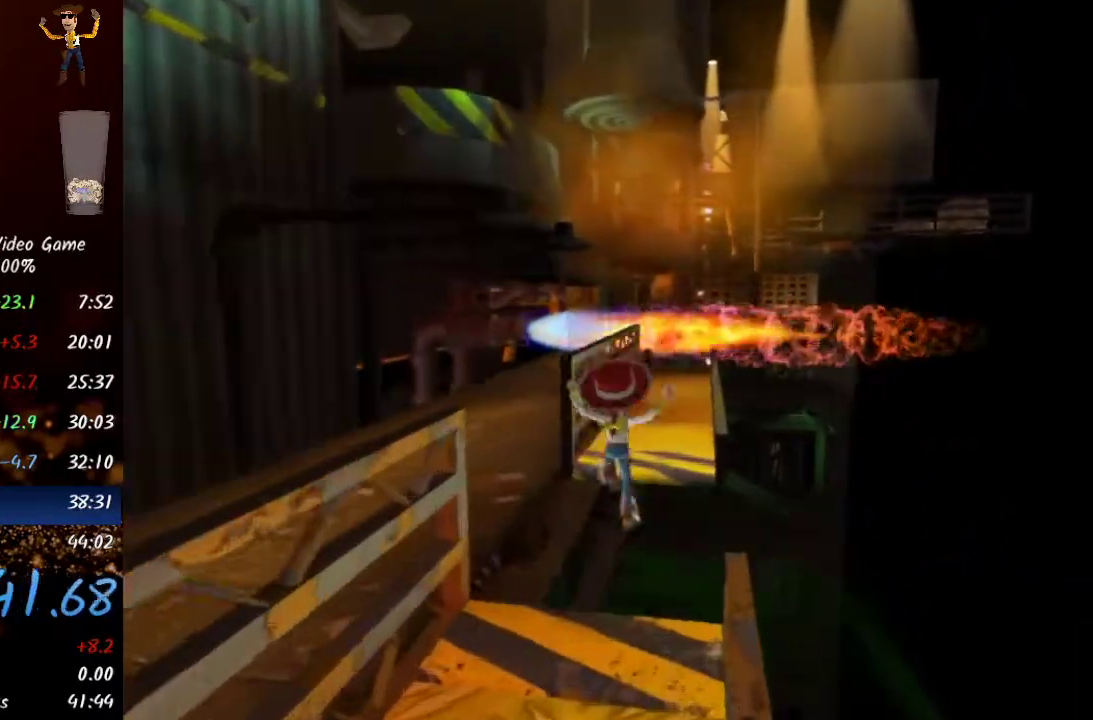
{"buttons": ["A"], "left_stick": "up-left", "events": [[283, "left_stick", "up-left"], [500, "A", "down"]]}
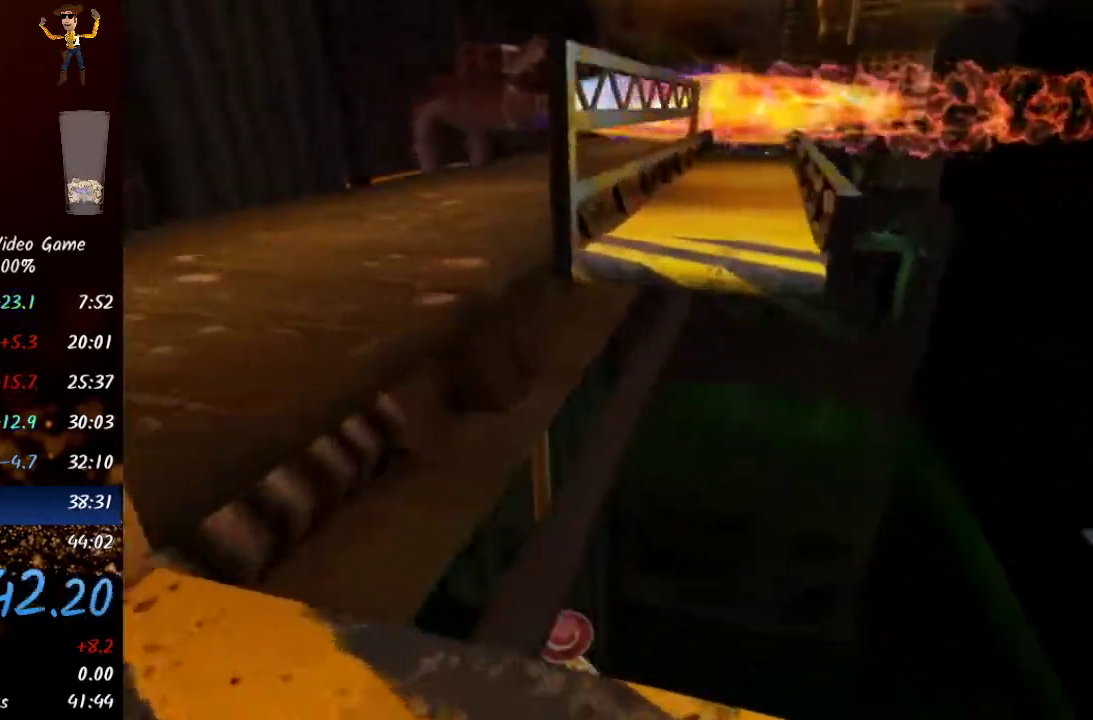
{"buttons": [], "left_stick": "up", "events": [[233, "A", "up"], [367, "left_stick", "up"]]}
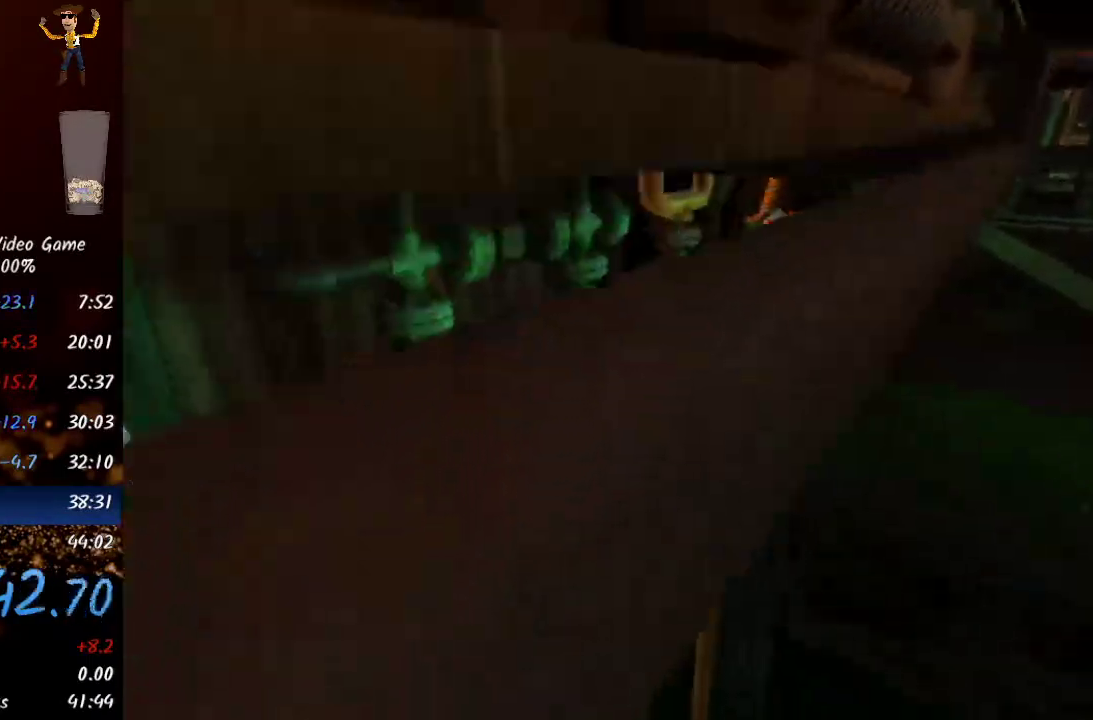
{"buttons": [], "left_stick": "up", "events": [[183, "X", "down"], [267, "X", "up"], [317, "X", "down"], [367, "X", "up"], [417, "X", "down"], [500, "X", "up"]]}
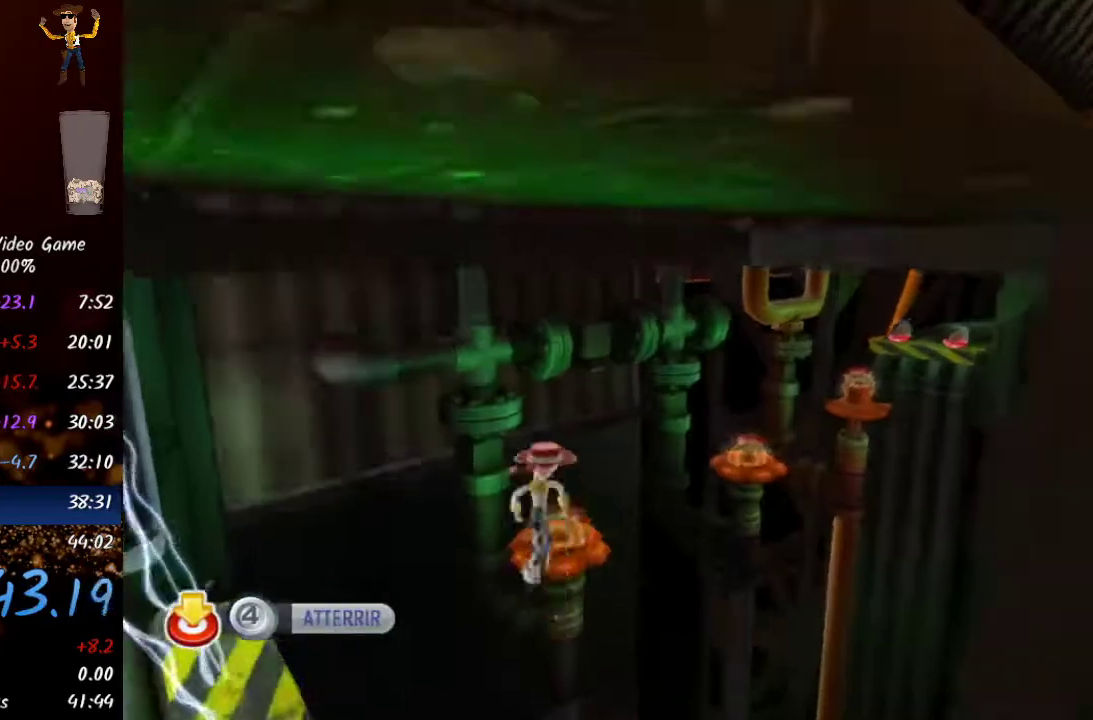
{"buttons": [], "left_stick": "right", "events": [[50, "X", "down"], [133, "X", "up"], [233, "left_stick", "center"], [400, "left_stick", "right"]]}
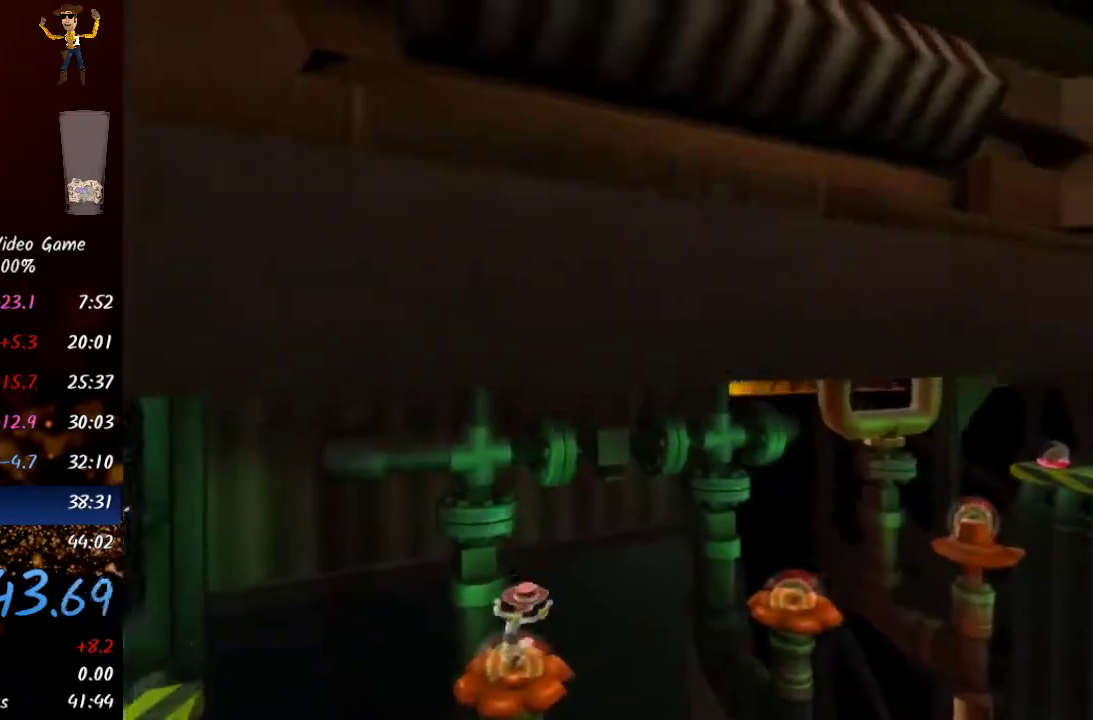
{"buttons": [], "left_stick": "right", "events": [[267, "A", "down"], [433, "A", "up"]]}